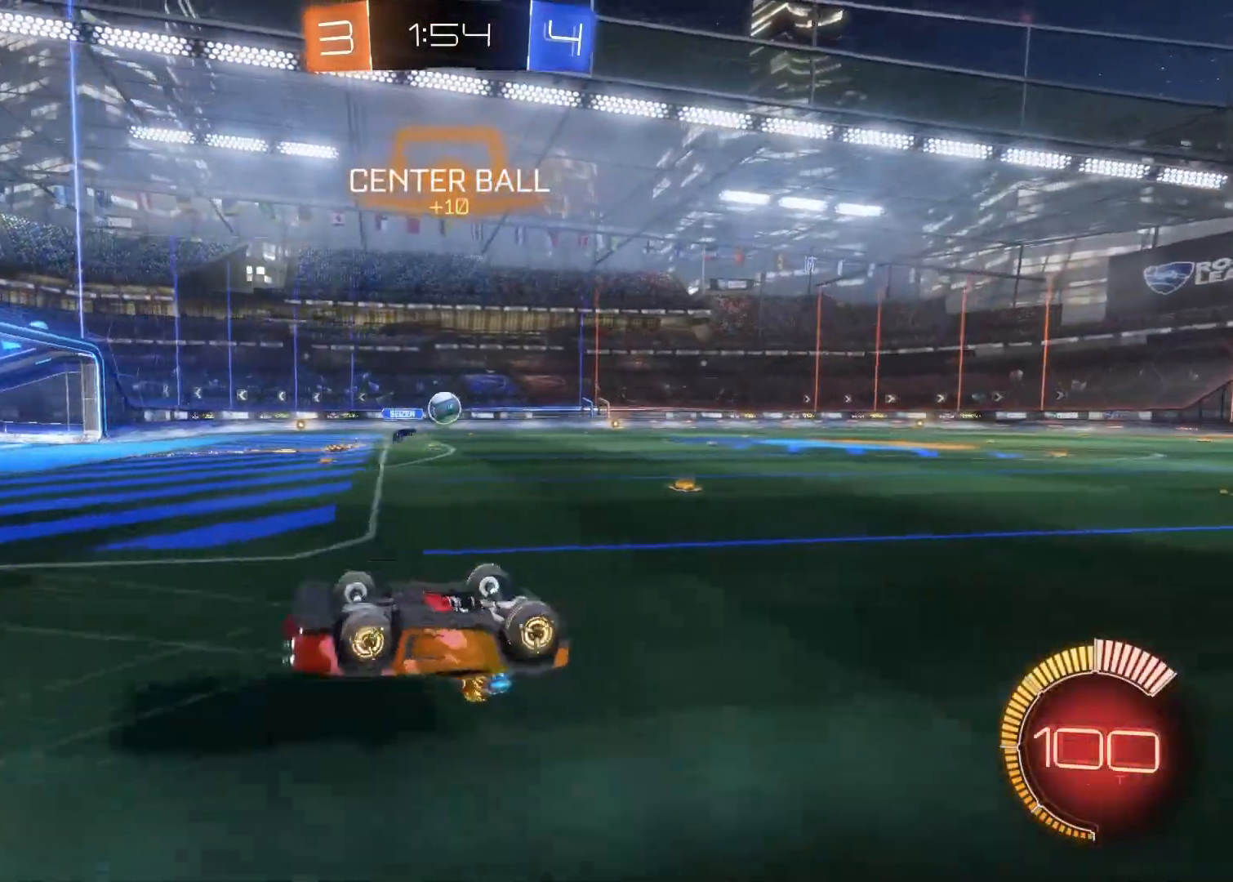
Gameplay with a controller (PlayStation layout); each line is a JSON object with the inputs held at the frame after it. "events" lists button and stick changes between this image and that frame as [ms after this image, input, new state], when the widget could be followed in between.
{"buttons": ["CIRCLE", "R2"], "left_stick": "left", "right_stick": "center", "events": [[500, "CIRCLE", "down"], [500, "left_stick", "left"]]}
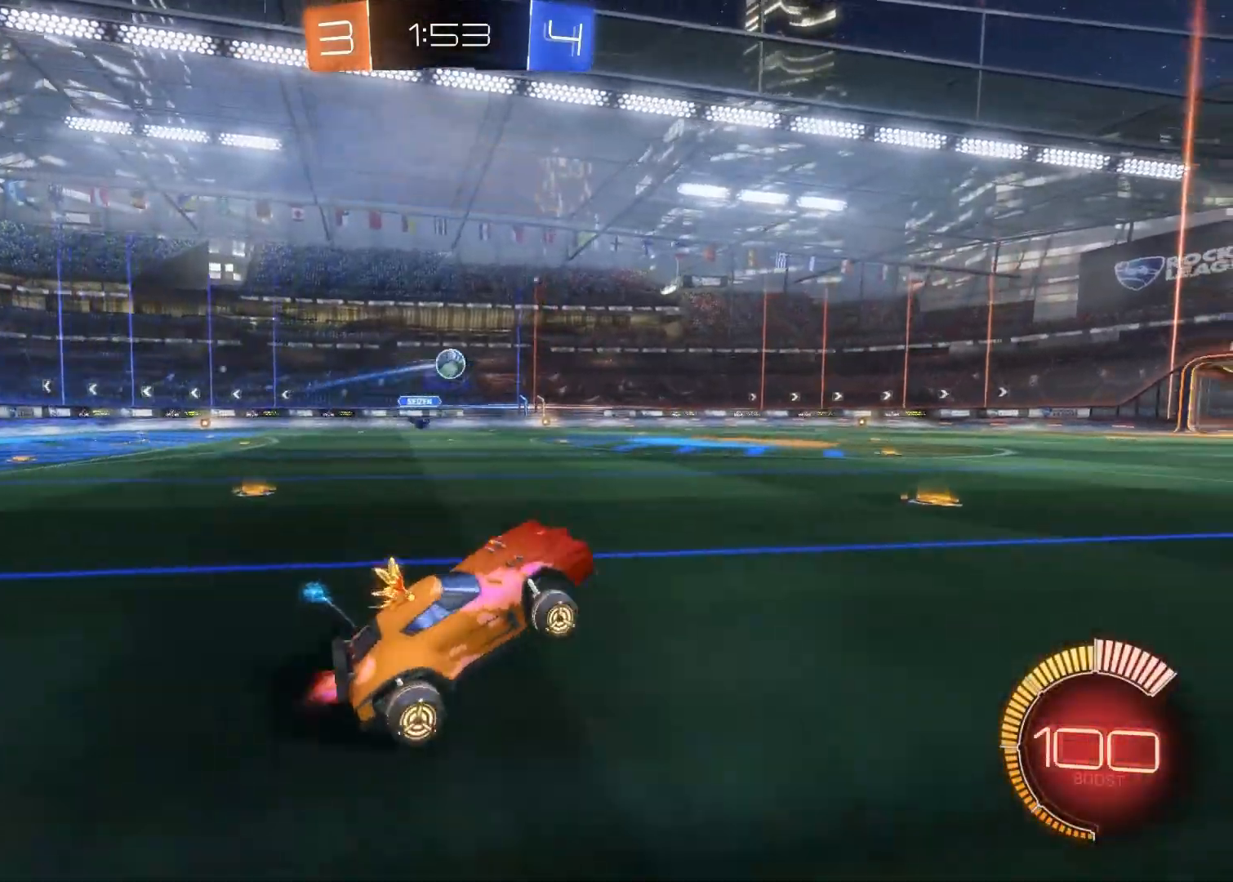
{"buttons": ["R2"], "left_stick": "center", "right_stick": "center", "events": [[200, "CIRCLE", "up"], [300, "left_stick", "center"]]}
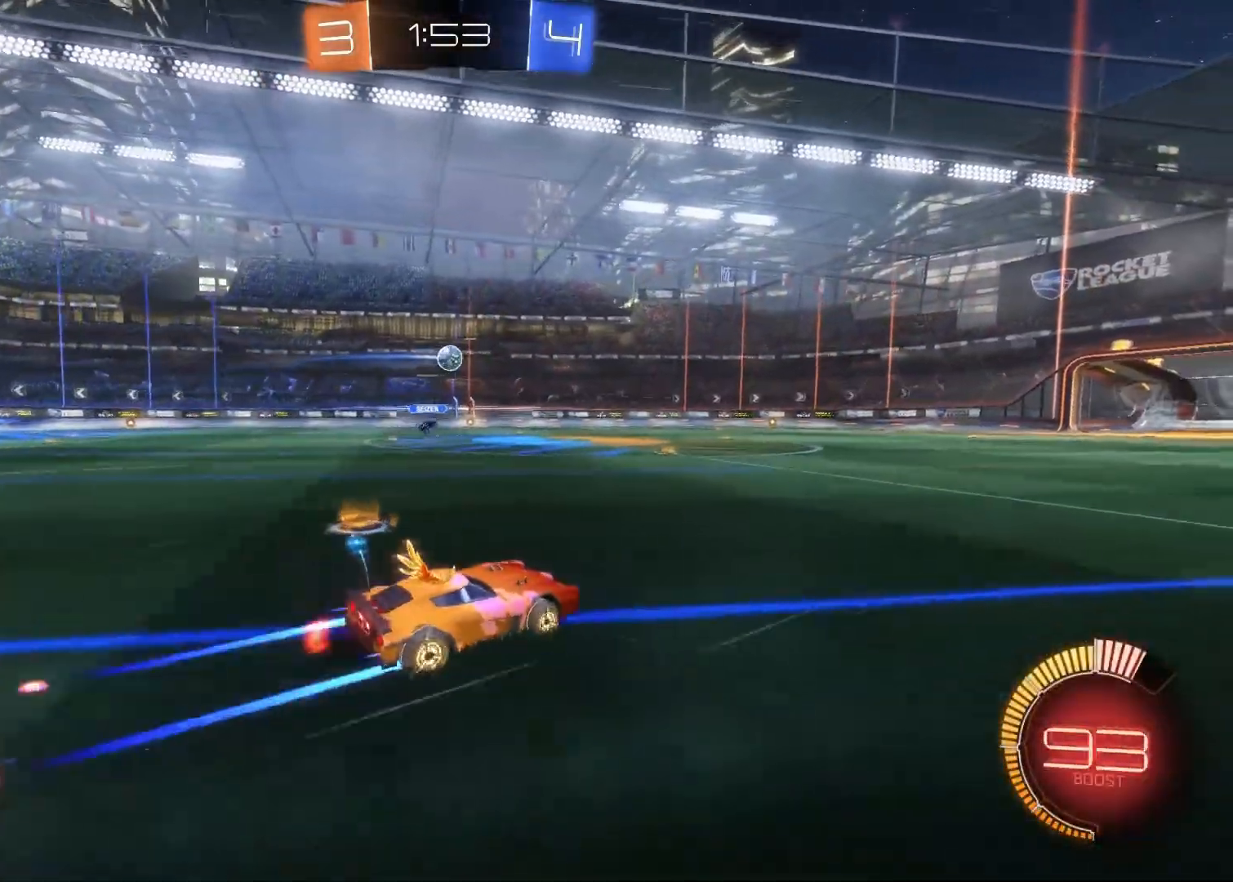
{"buttons": ["R2"], "left_stick": "center", "right_stick": "center", "events": []}
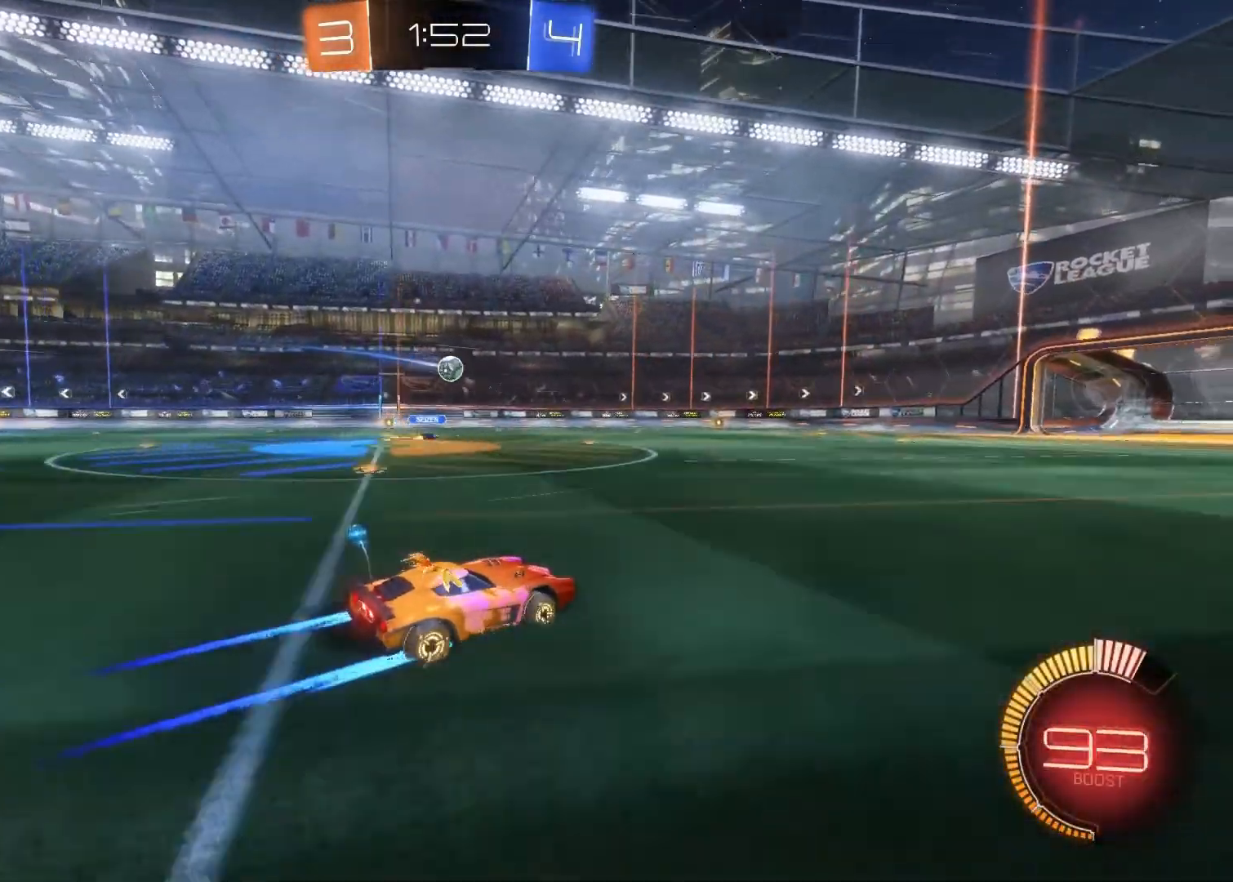
{"buttons": ["R2"], "left_stick": "center", "right_stick": "center", "events": []}
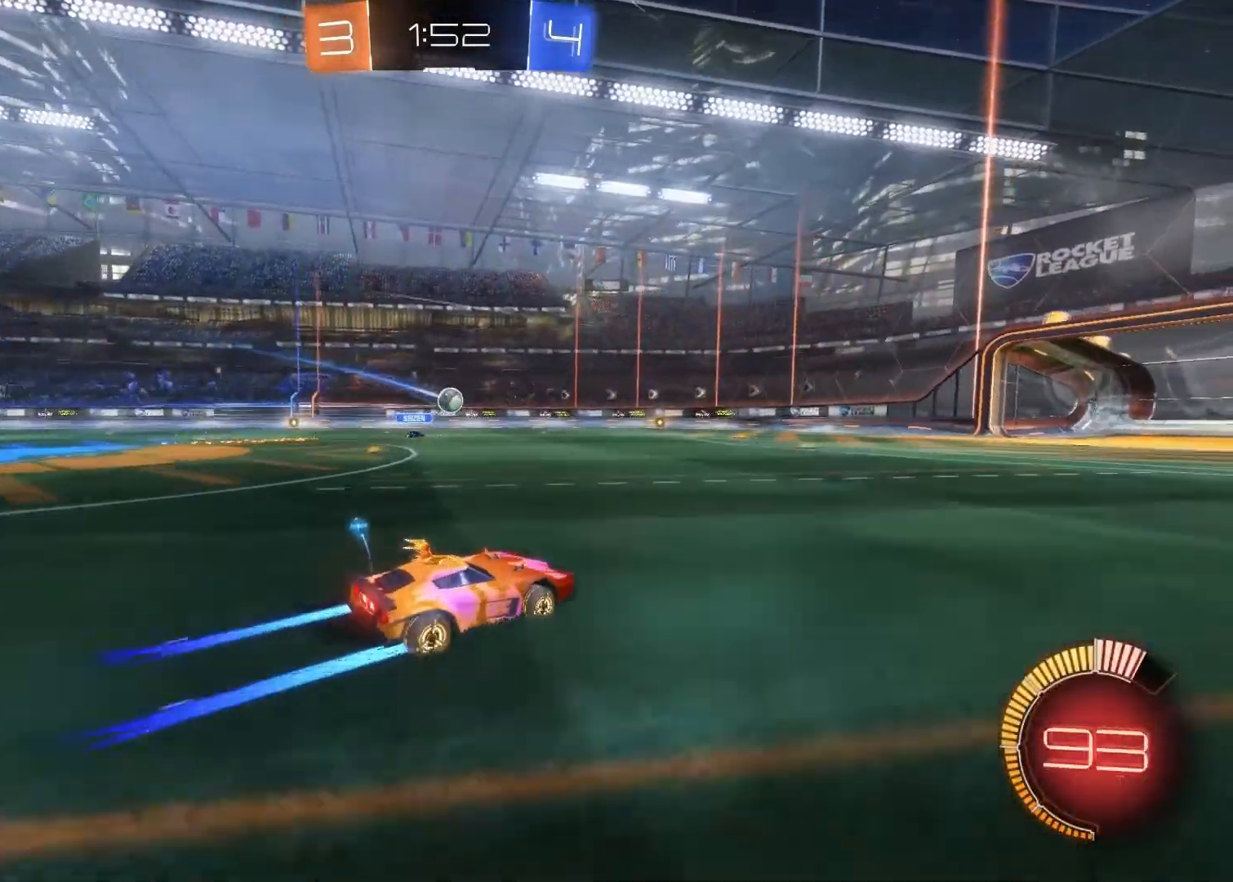
{"buttons": ["R2"], "left_stick": "center", "right_stick": "center", "events": []}
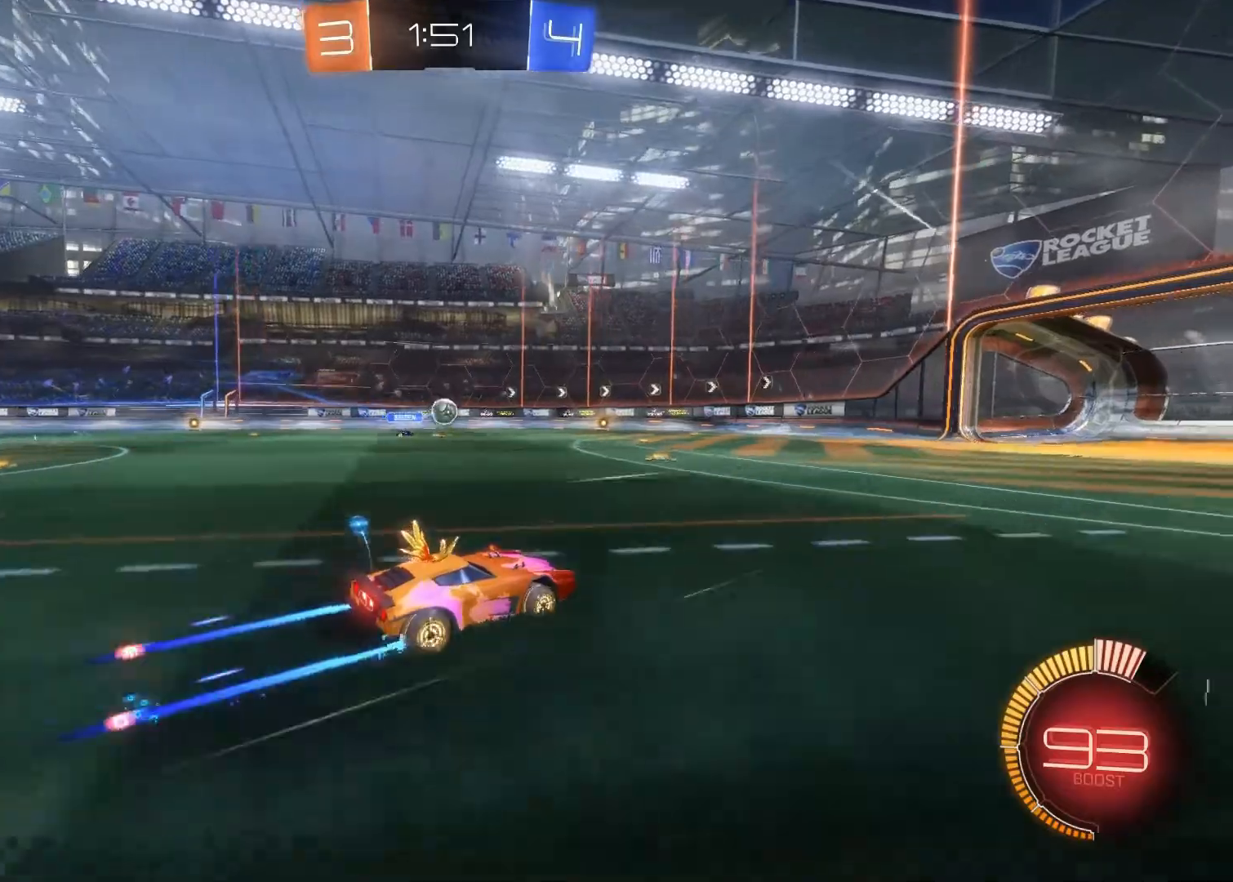
{"buttons": ["R2"], "left_stick": "center", "right_stick": "center", "events": []}
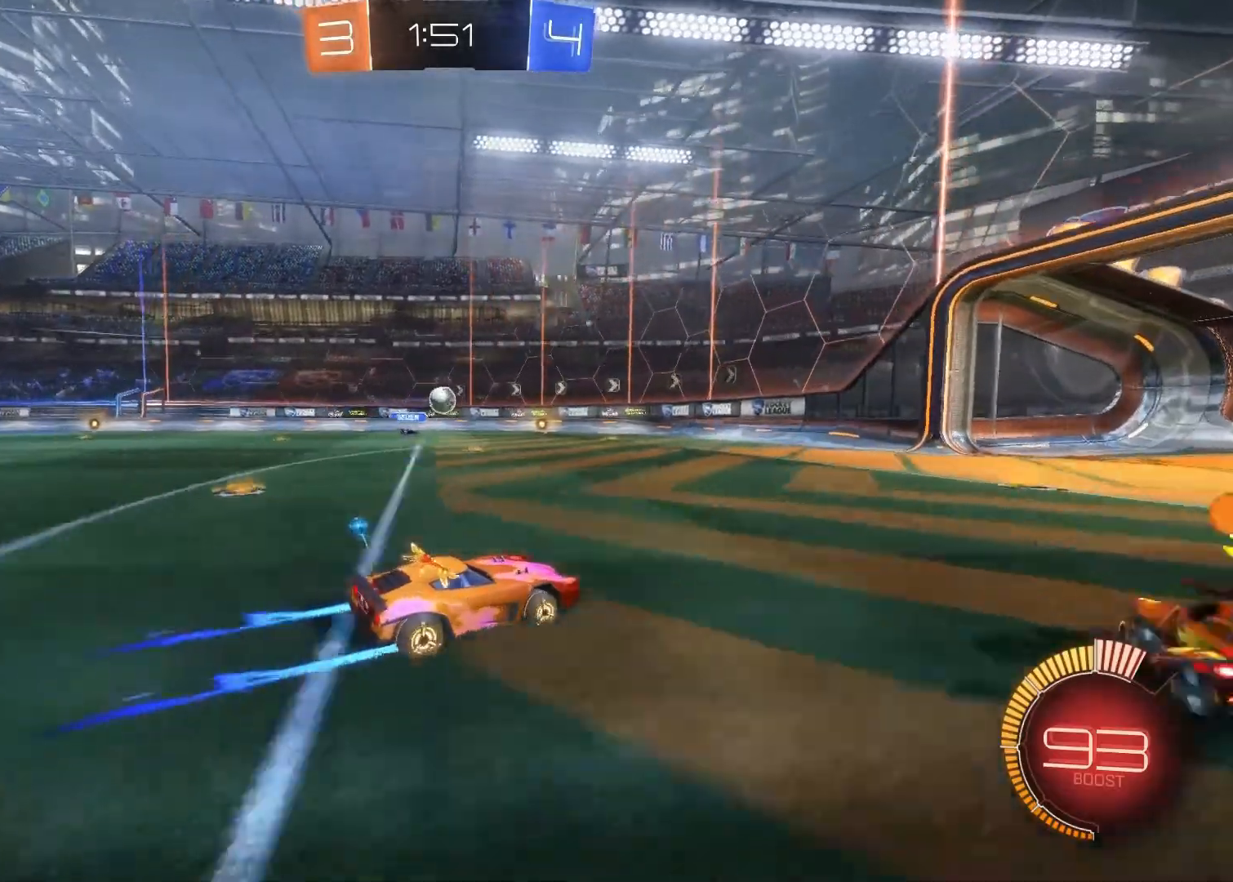
{"buttons": ["L2"], "left_stick": "center", "right_stick": "center", "events": [[233, "R2", "up"], [233, "left_stick", "left"], [300, "SQUARE", "down"], [367, "SQUARE", "up"], [400, "L2", "down"], [500, "left_stick", "center"]]}
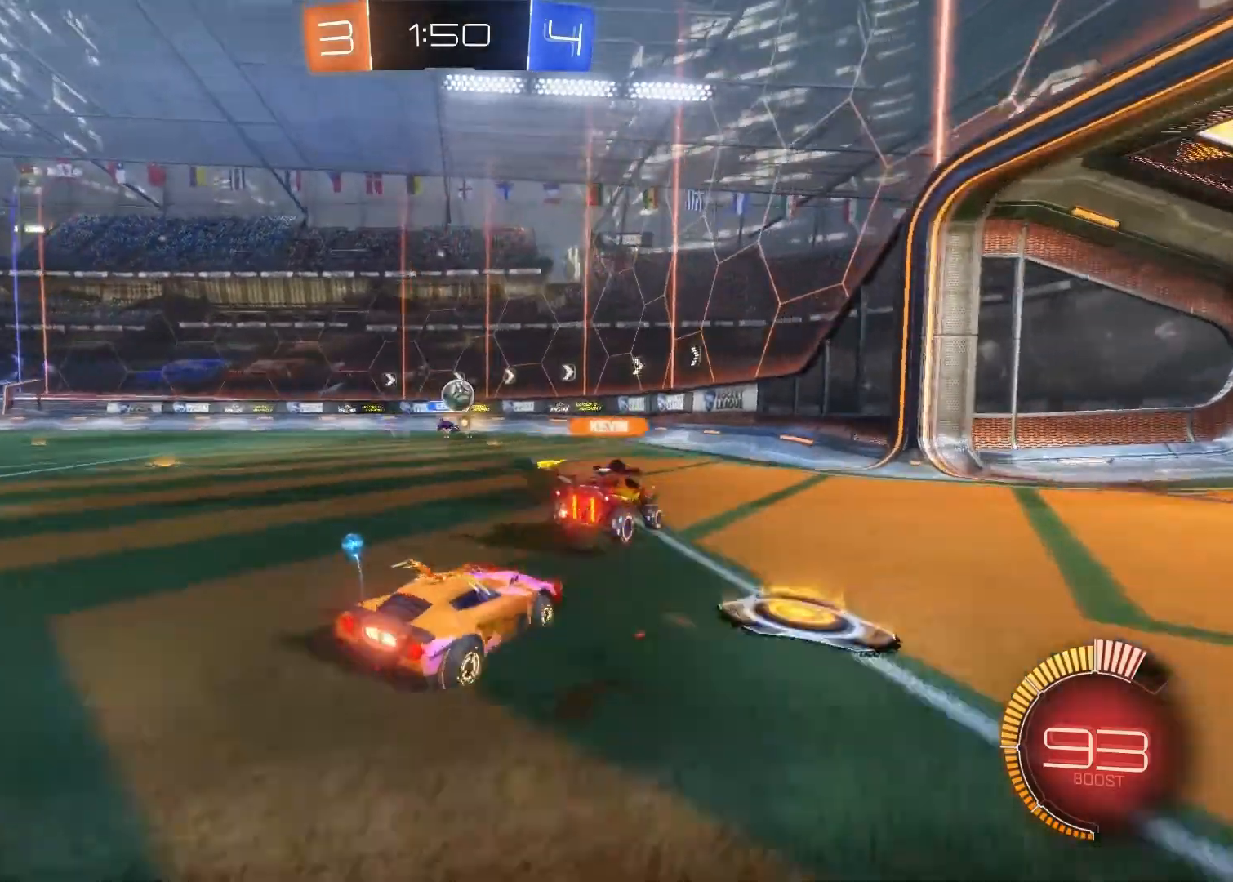
{"buttons": ["L2", "R2"], "left_stick": "center", "right_stick": "center", "events": [[450, "R2", "down"]]}
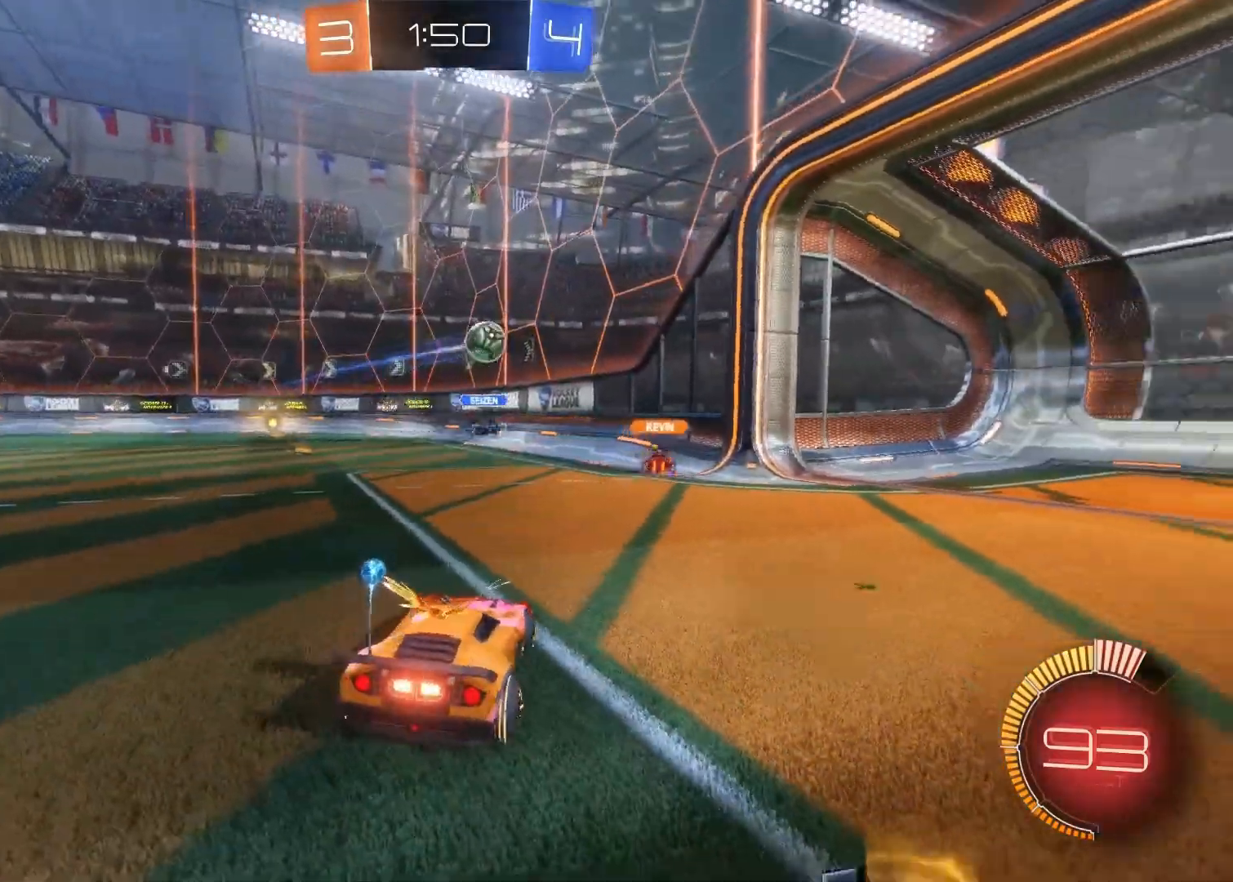
{"buttons": ["L2"], "left_stick": "left", "right_stick": "center", "events": [[83, "R2", "up"], [267, "left_stick", "left"]]}
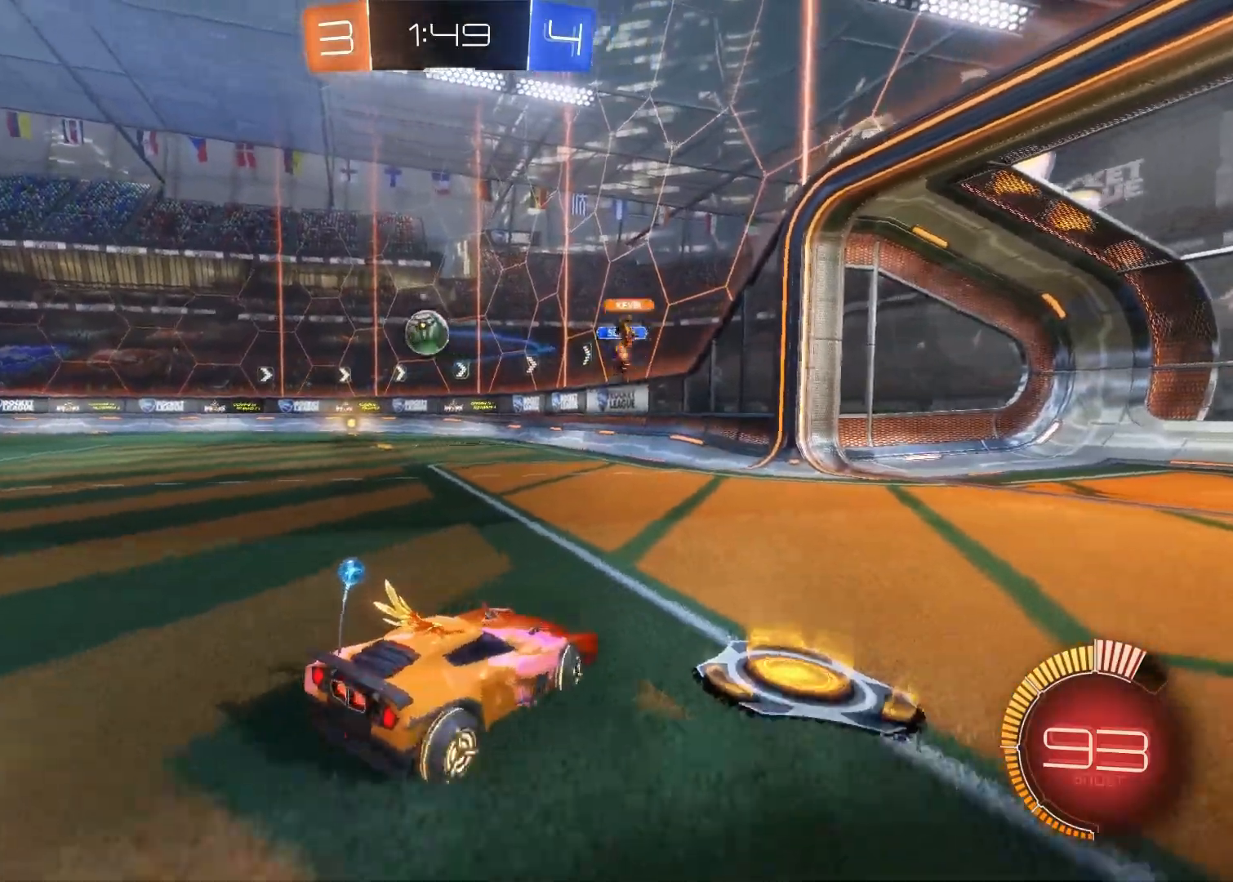
{"buttons": ["CIRCLE", "R2"], "left_stick": "right", "right_stick": "center", "events": [[33, "left_stick", "right"], [50, "R2", "down"], [83, "left_stick", "center"], [100, "L2", "up"], [217, "left_stick", "right"], [400, "CIRCLE", "down"]]}
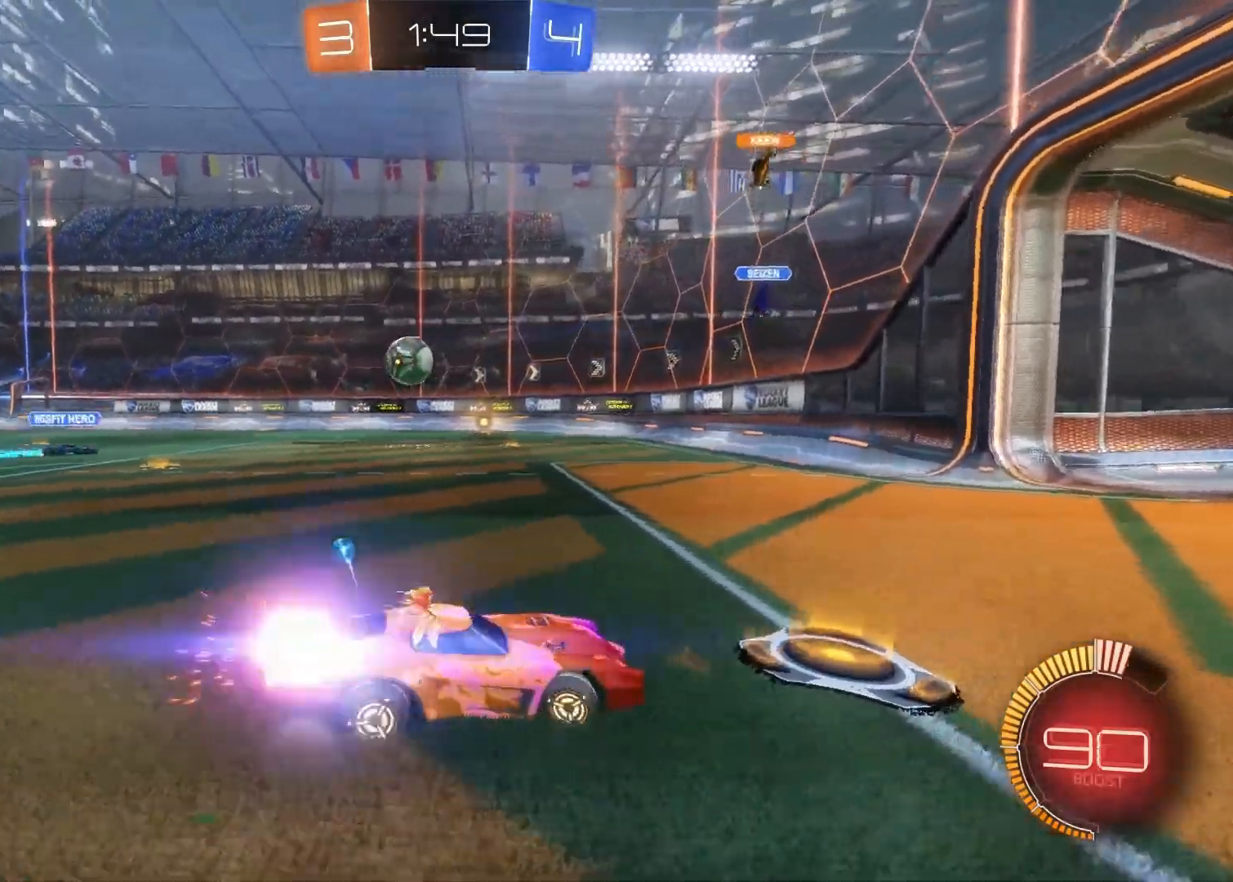
{"buttons": [], "left_stick": "left", "right_stick": "center", "events": [[333, "left_stick", "left"], [350, "CIRCLE", "up"], [400, "R2", "up"]]}
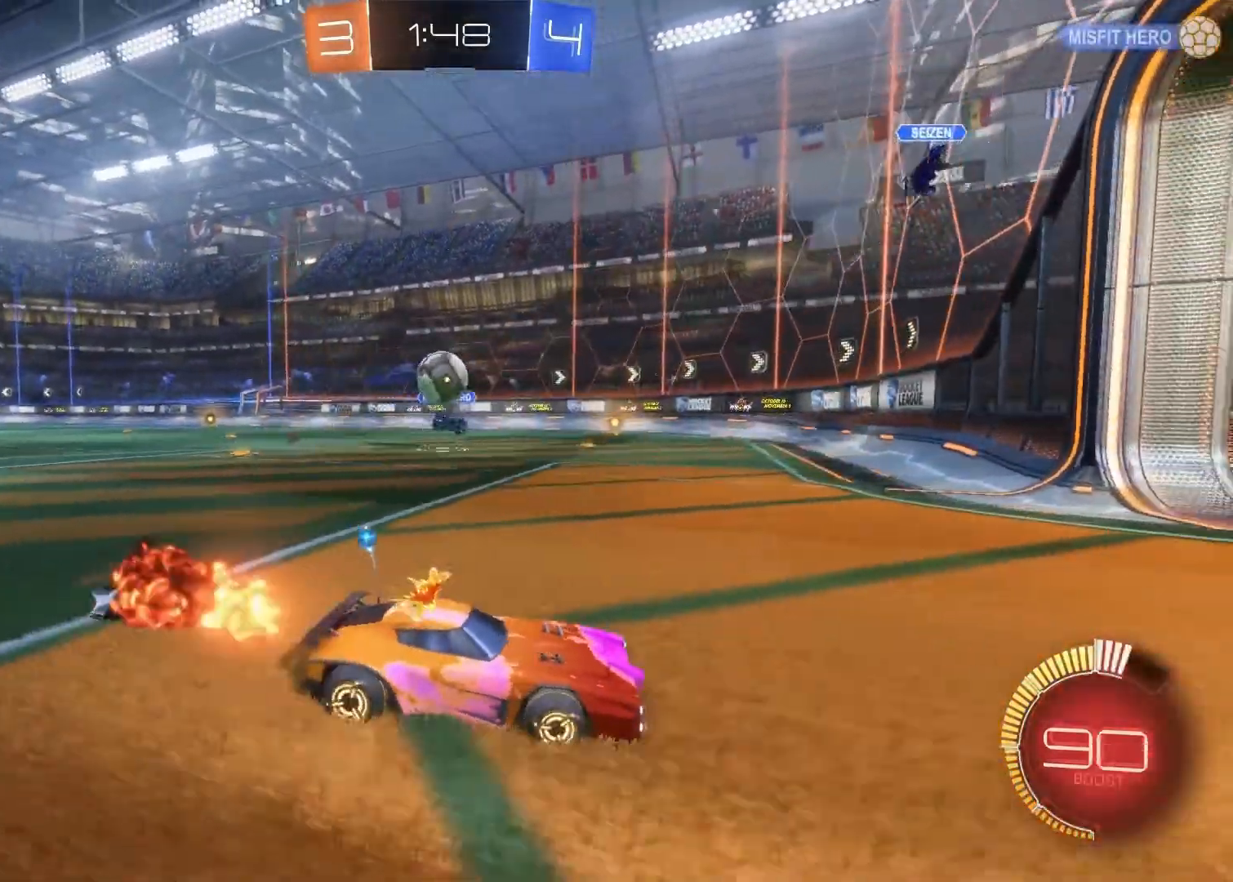
{"buttons": ["CROSS", "L3"], "left_stick": "right", "right_stick": "center", "events": [[200, "R2", "down"], [300, "R2", "up"], [367, "left_stick", "right"], [433, "CROSS", "down"], [483, "L3", "down"]]}
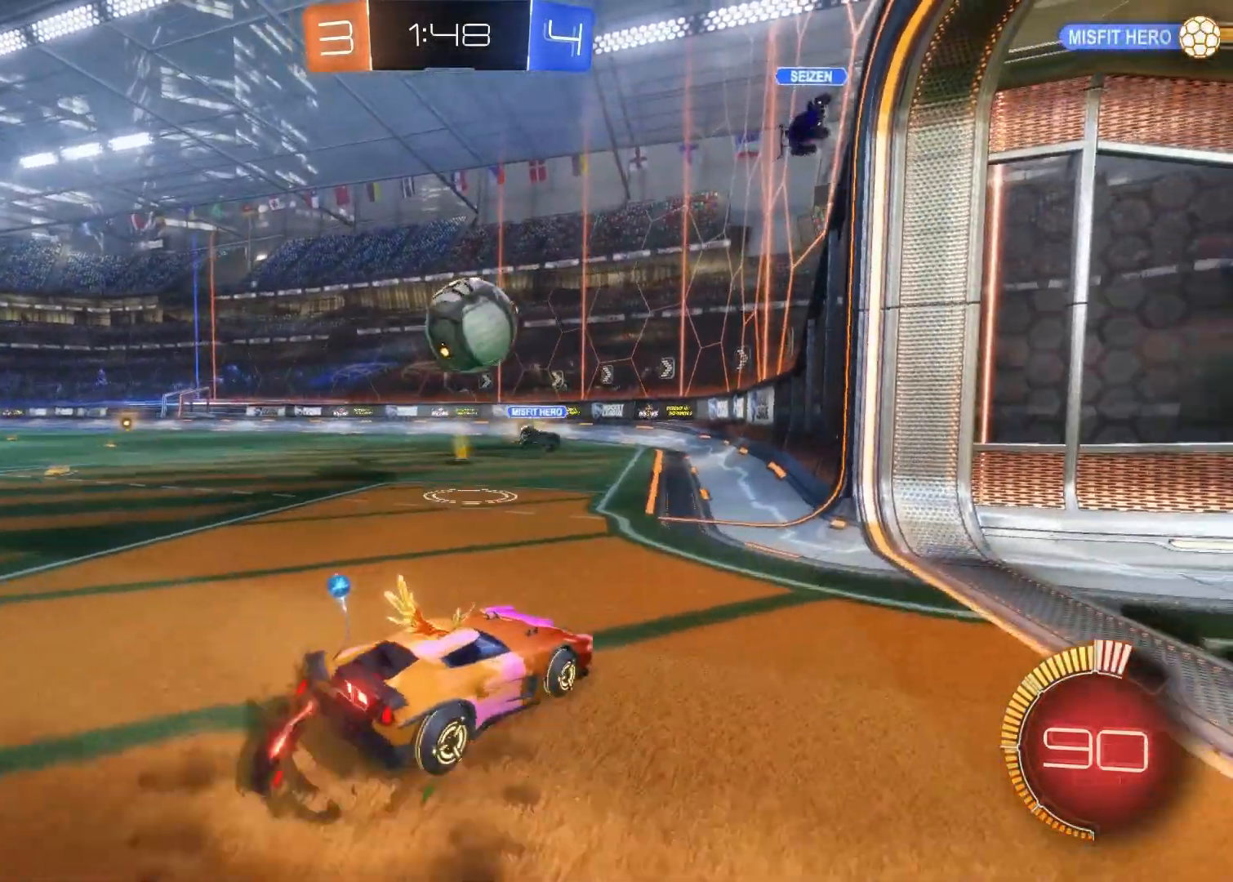
{"buttons": ["CROSS", "CIRCLE"], "left_stick": "center", "right_stick": "center", "events": [[17, "CIRCLE", "down"], [33, "left_stick", "down"], [83, "left_stick", "down-right"], [233, "L3", "up"], [450, "left_stick", "center"]]}
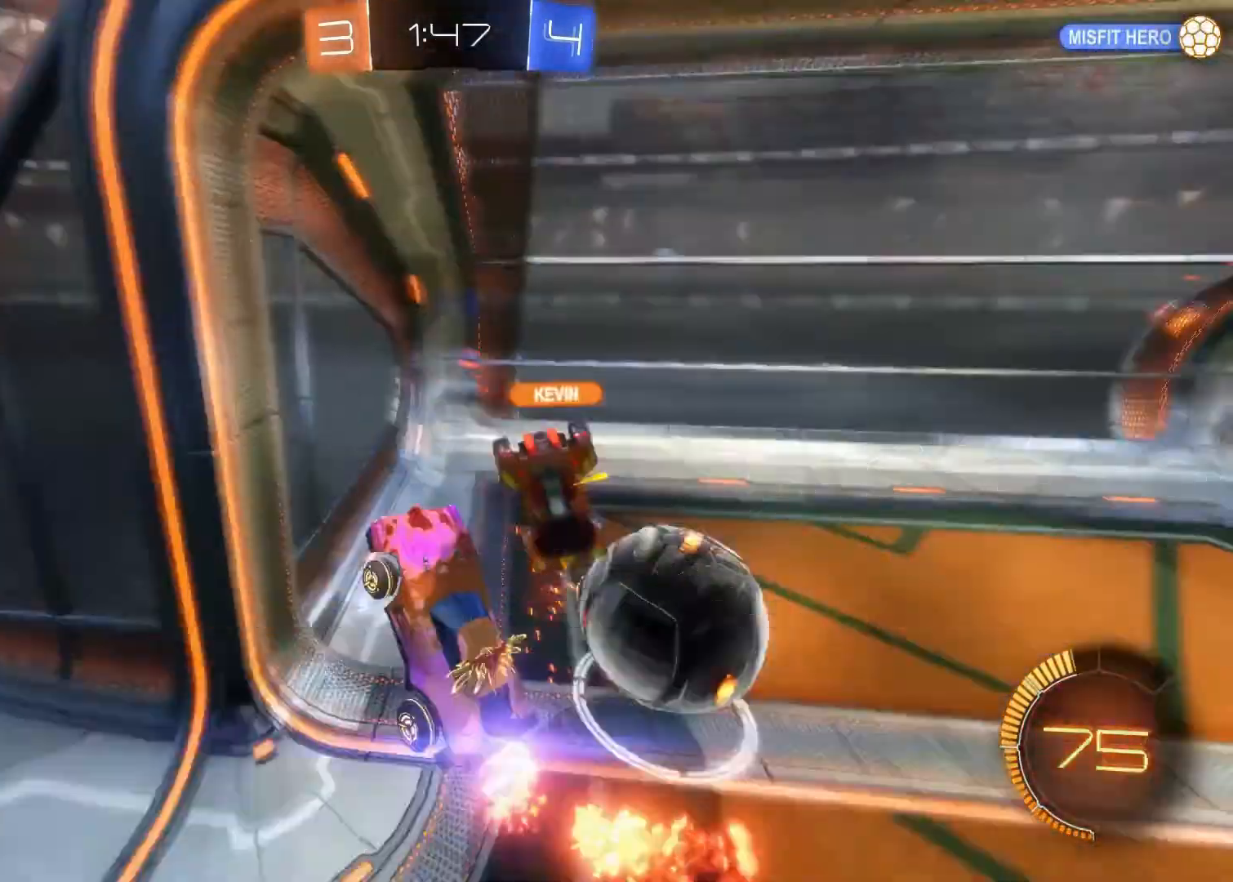
{"buttons": ["R2"], "left_stick": "center", "right_stick": "center", "events": [[83, "CIRCLE", "up"], [83, "CROSS", "up"], [233, "R2", "down"]]}
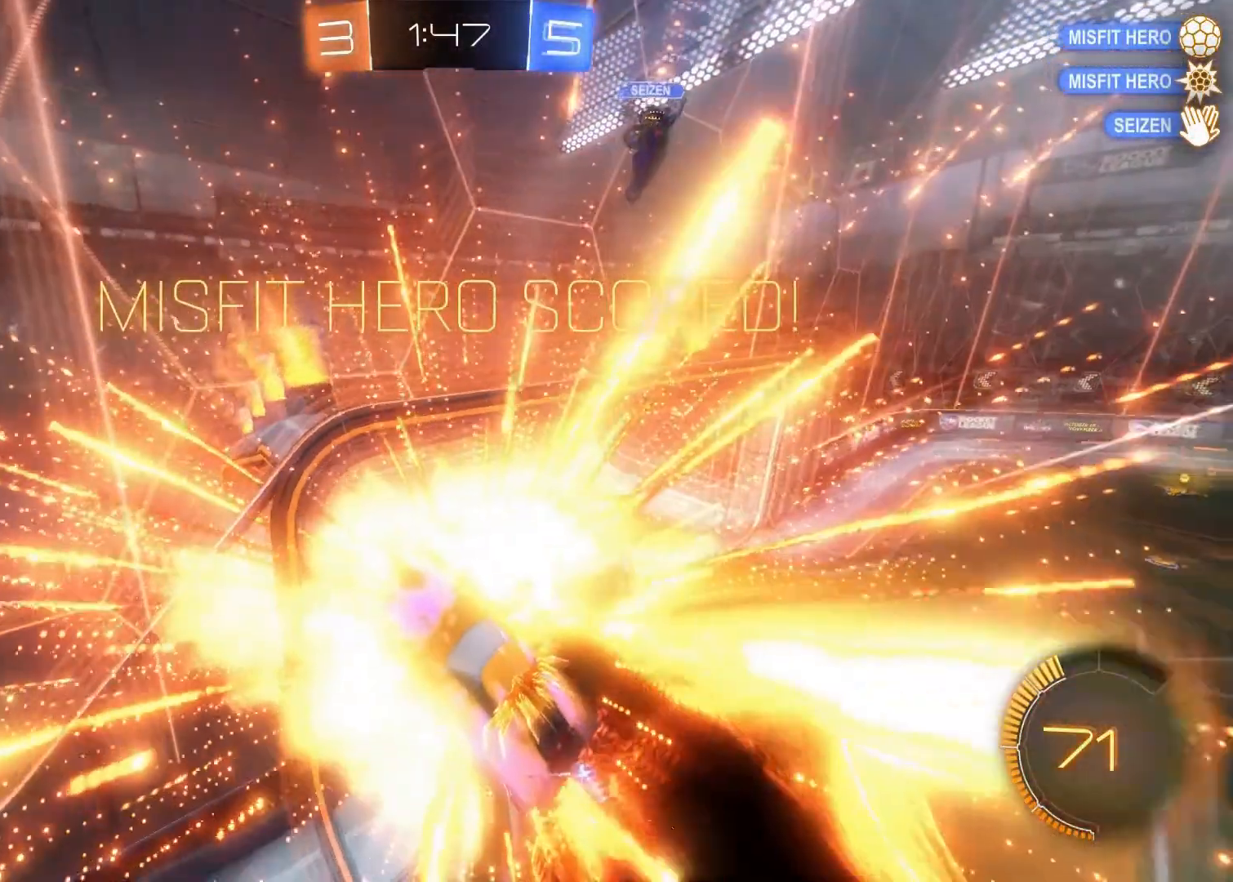
{"buttons": ["R2"], "left_stick": "center", "right_stick": "center", "events": [[350, "R2", "up"], [483, "R2", "down"]]}
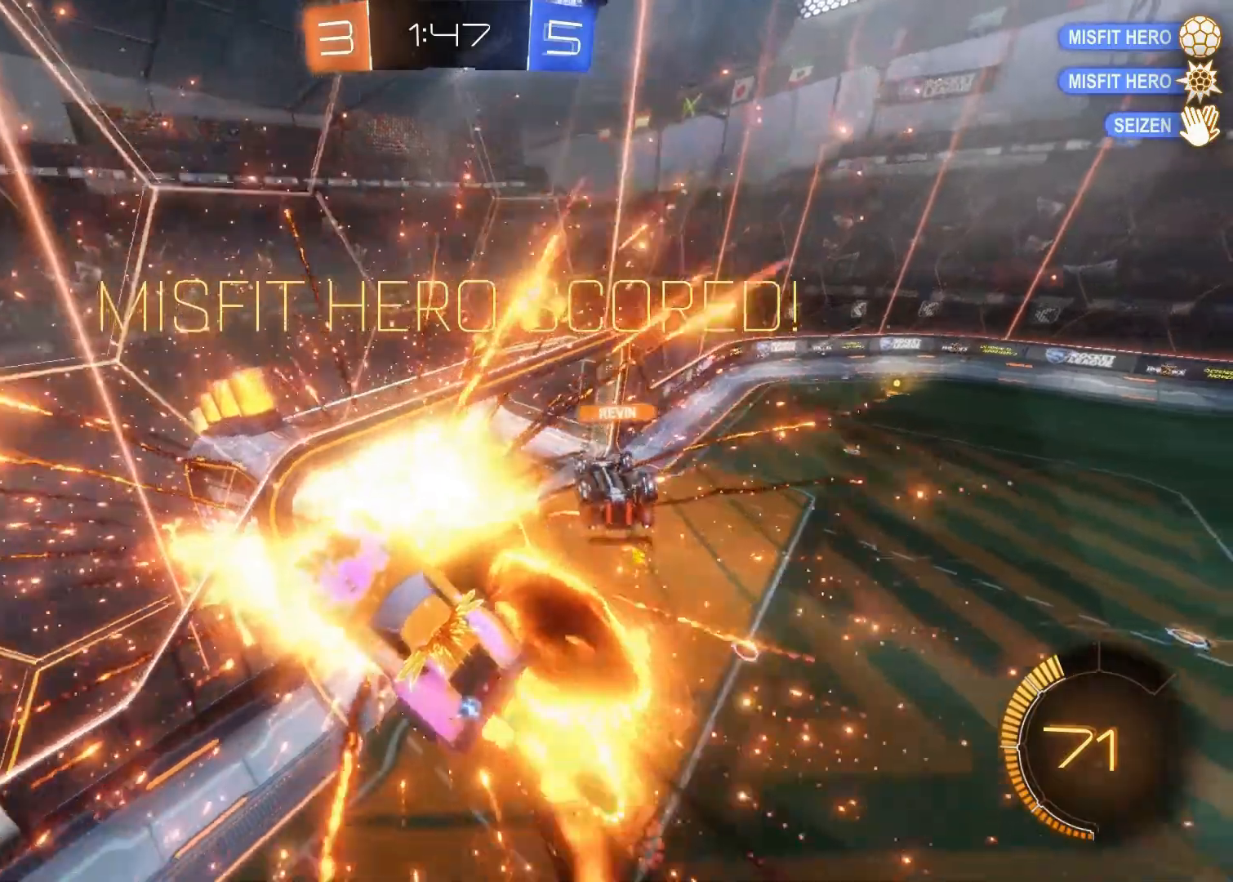
{"buttons": [], "left_stick": "center", "right_stick": "center", "events": [[267, "R2", "up"]]}
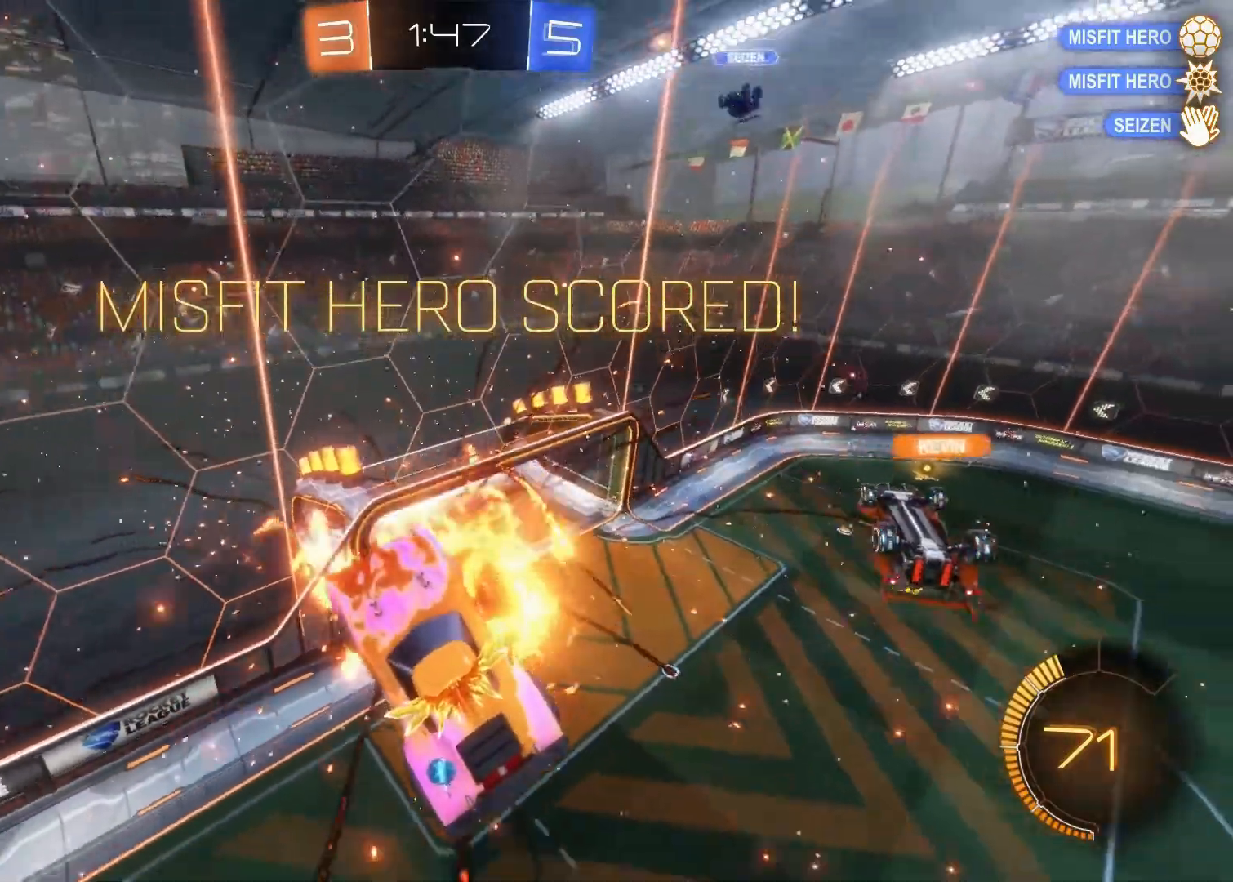
{"buttons": ["SQUARE"], "left_stick": "down-right", "right_stick": "center", "events": [[433, "left_stick", "down-right"], [467, "SQUARE", "down"]]}
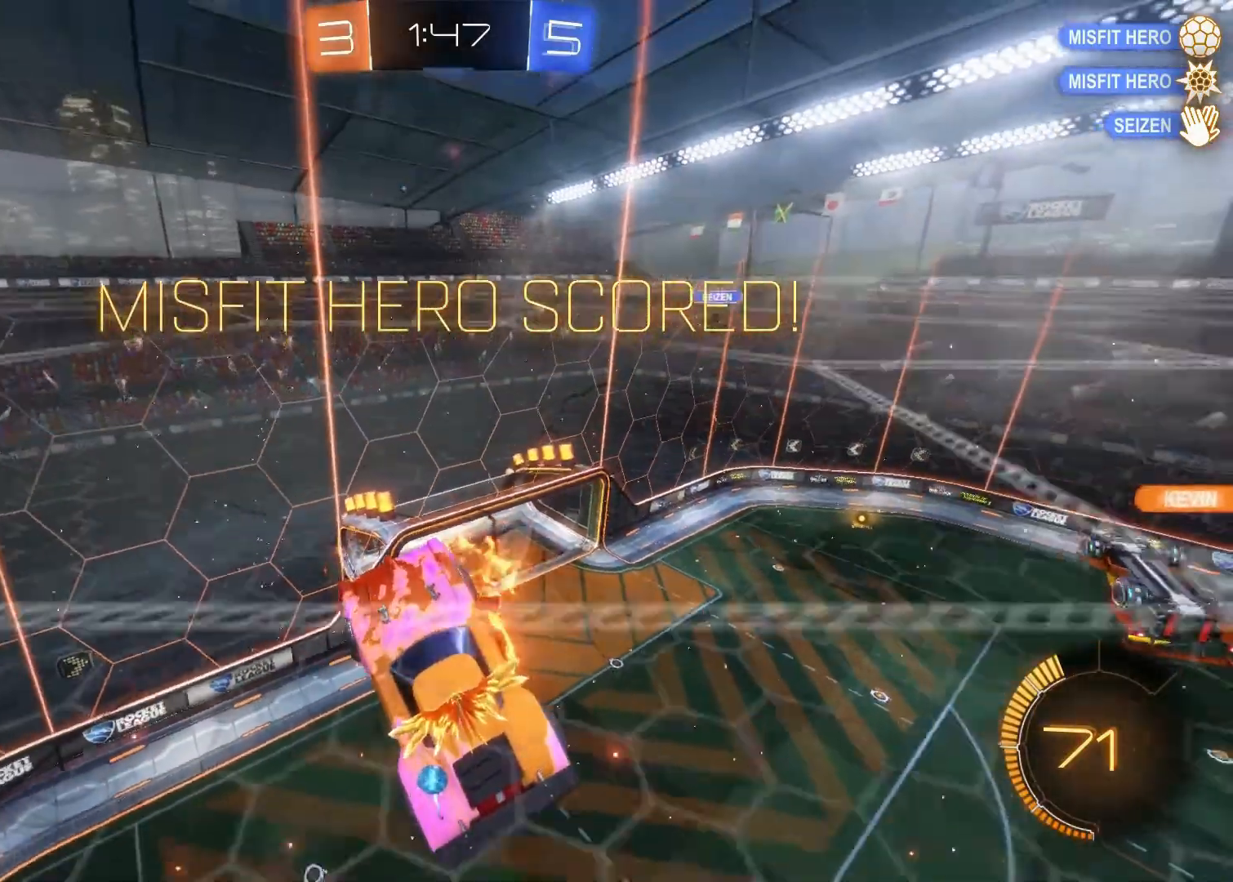
{"buttons": ["SQUARE", "TRIANGLE"], "left_stick": "center", "right_stick": "left", "events": [[17, "left_stick", "right"], [300, "TRIANGLE", "down"], [500, "left_stick", "center"], [500, "right_stick", "left"]]}
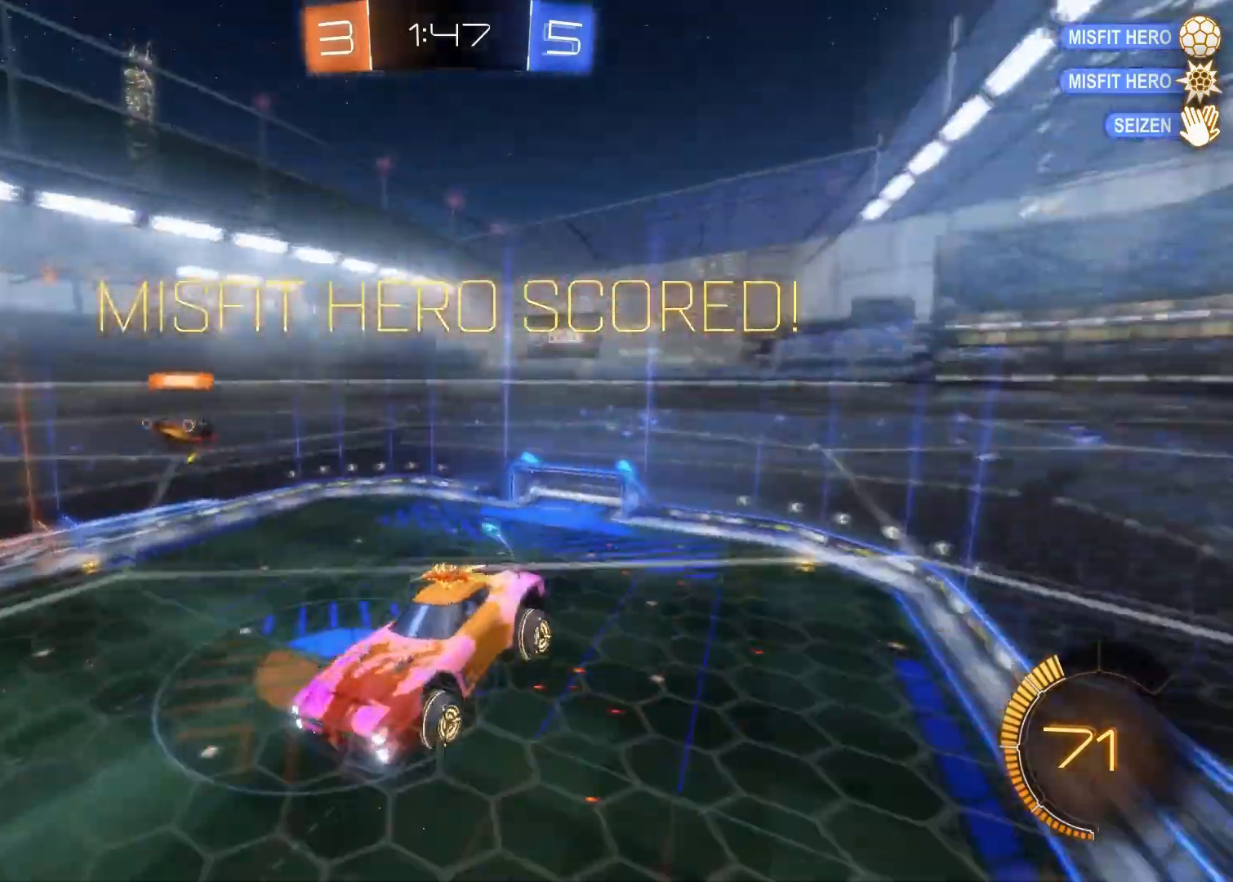
{"buttons": [], "left_stick": "center", "right_stick": "left", "events": [[83, "TRIANGLE", "up"], [317, "TRIANGLE", "down"], [433, "SQUARE", "up"], [433, "TRIANGLE", "up"]]}
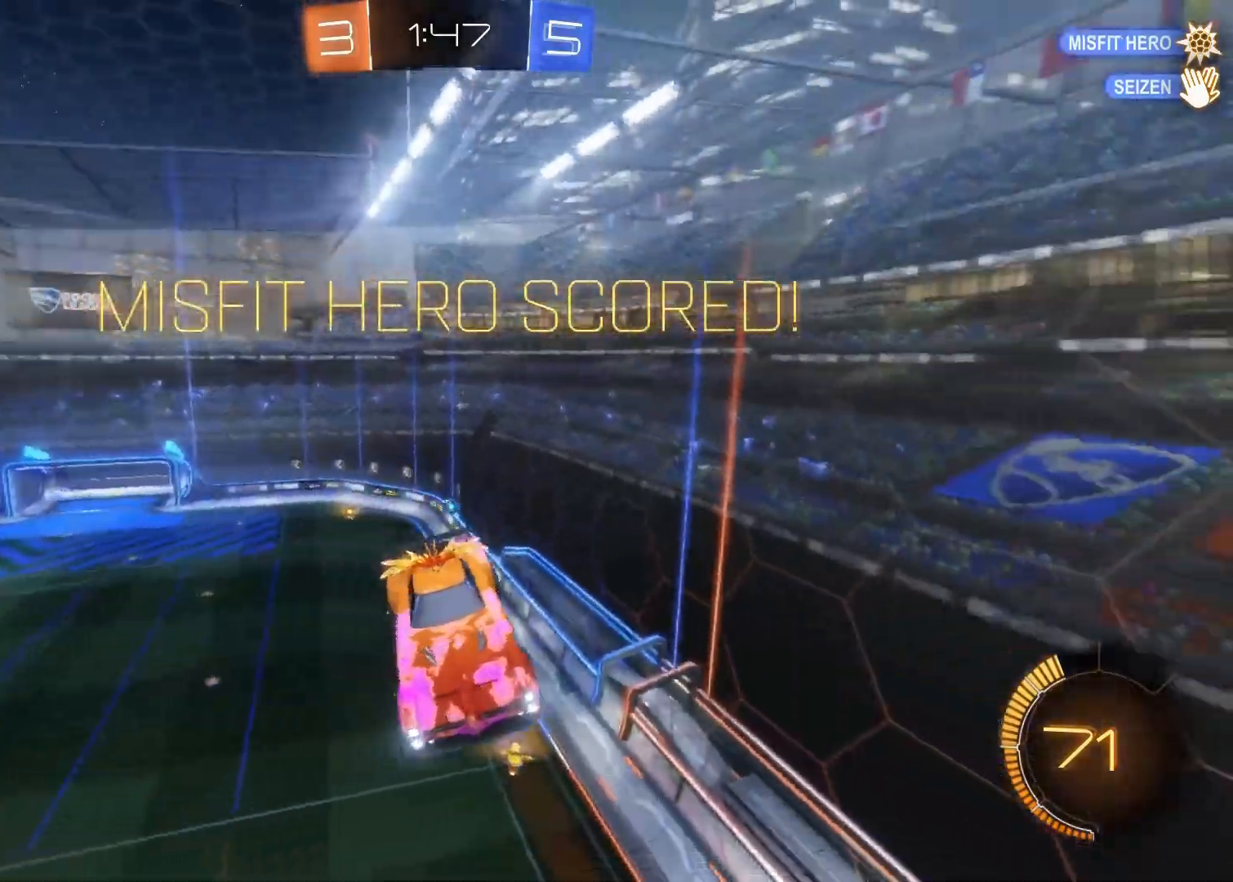
{"buttons": [], "left_stick": "center", "right_stick": "center", "events": [[250, "right_stick", "center"]]}
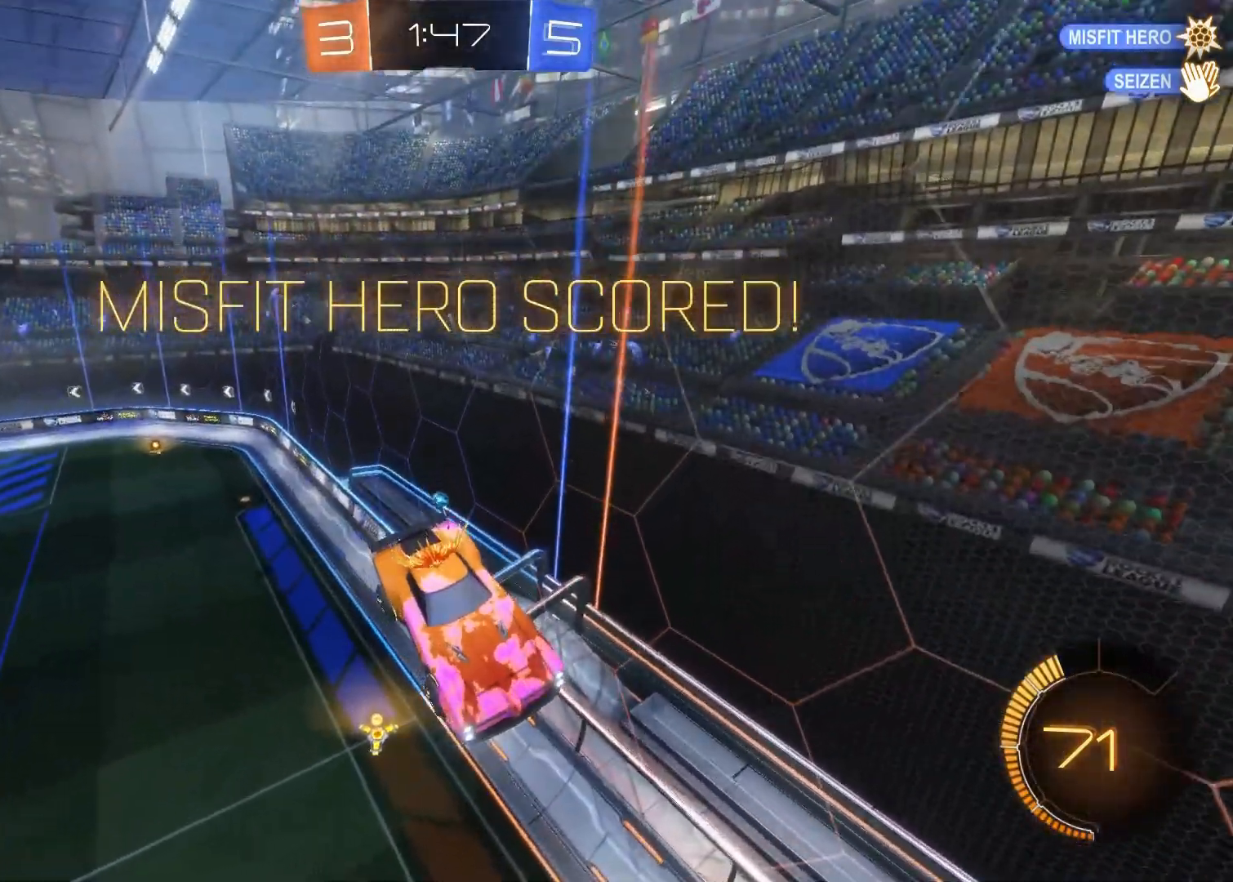
{"buttons": [], "left_stick": "center", "right_stick": "center", "events": [[250, "CIRCLE", "down"], [450, "CIRCLE", "up"]]}
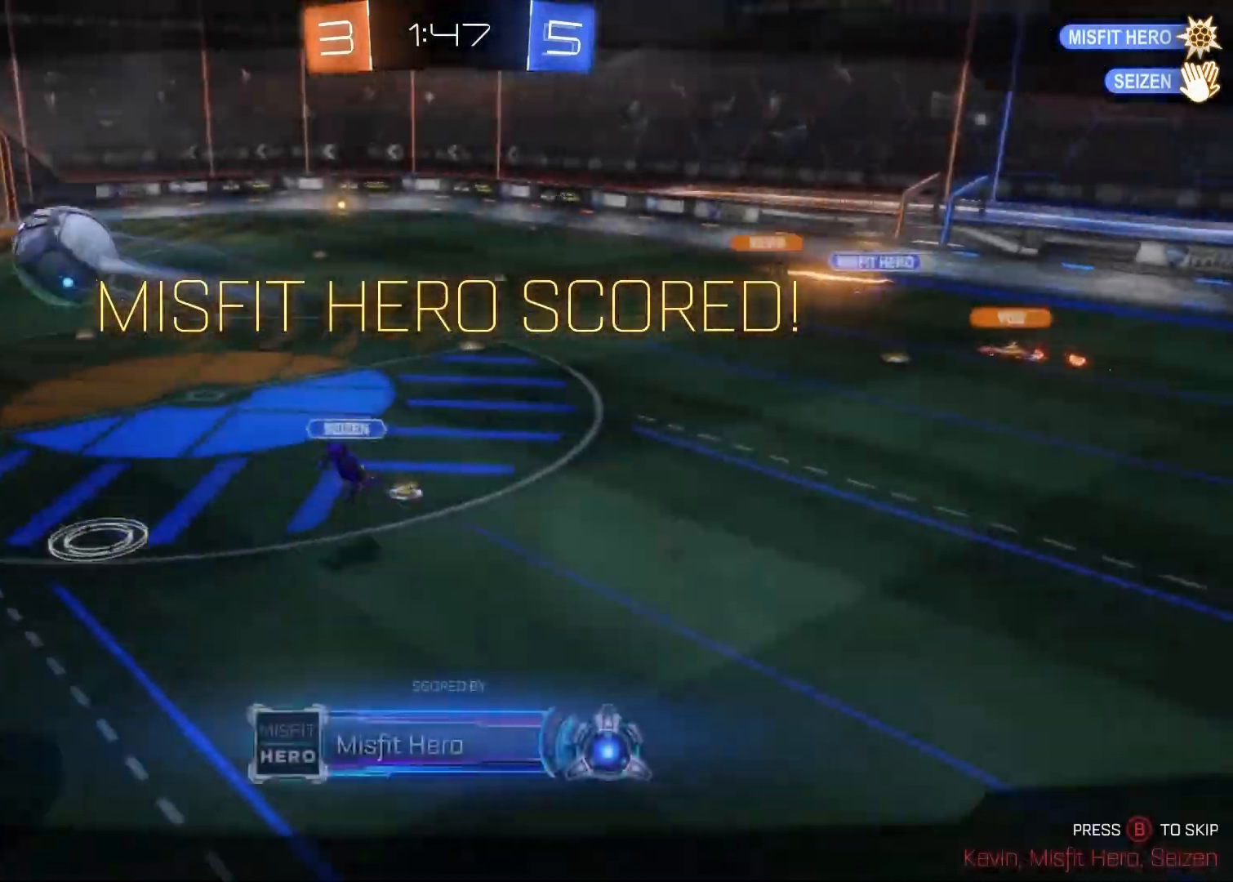
{"buttons": ["CIRCLE"], "left_stick": "center", "right_stick": "center", "events": [[317, "CIRCLE", "down"]]}
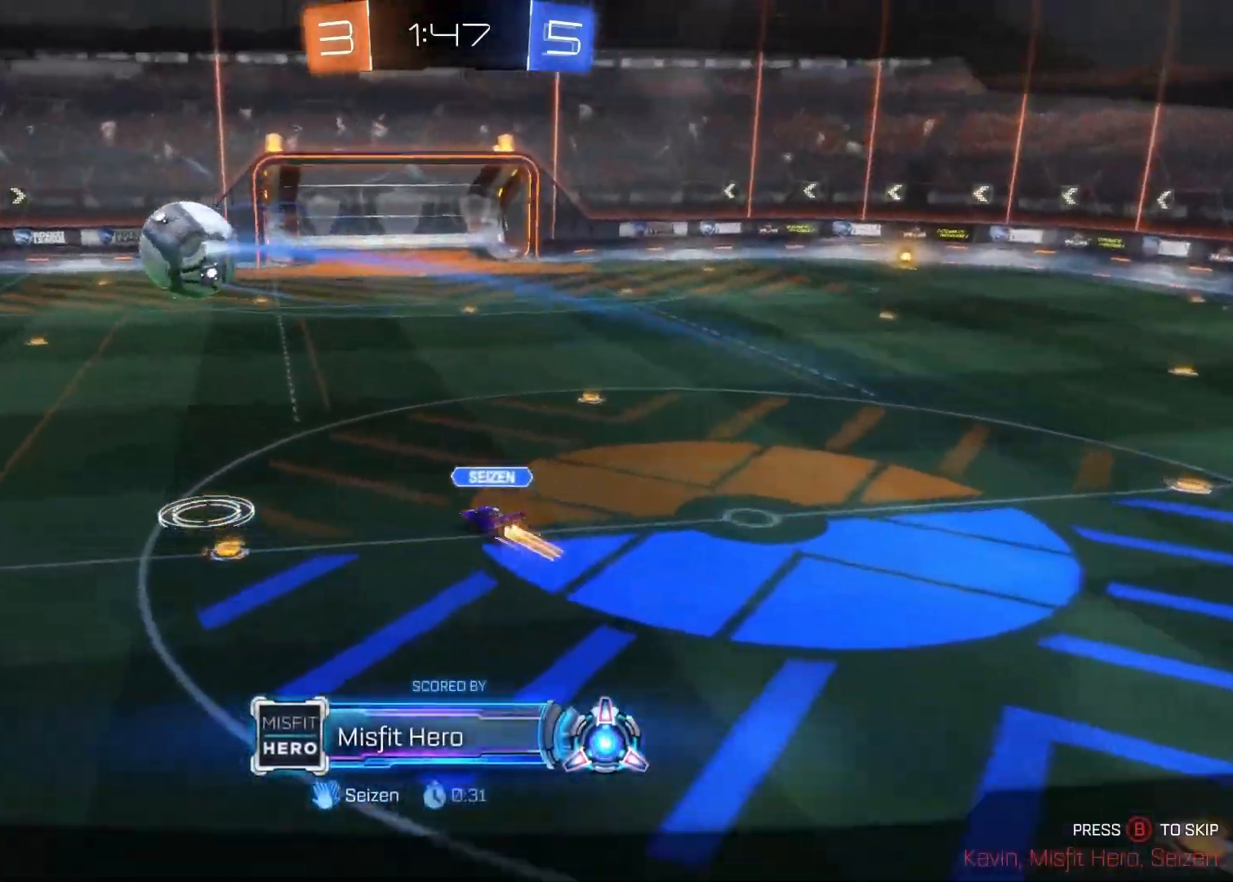
{"buttons": [], "left_stick": "center", "right_stick": "center", "events": [[67, "CIRCLE", "up"]]}
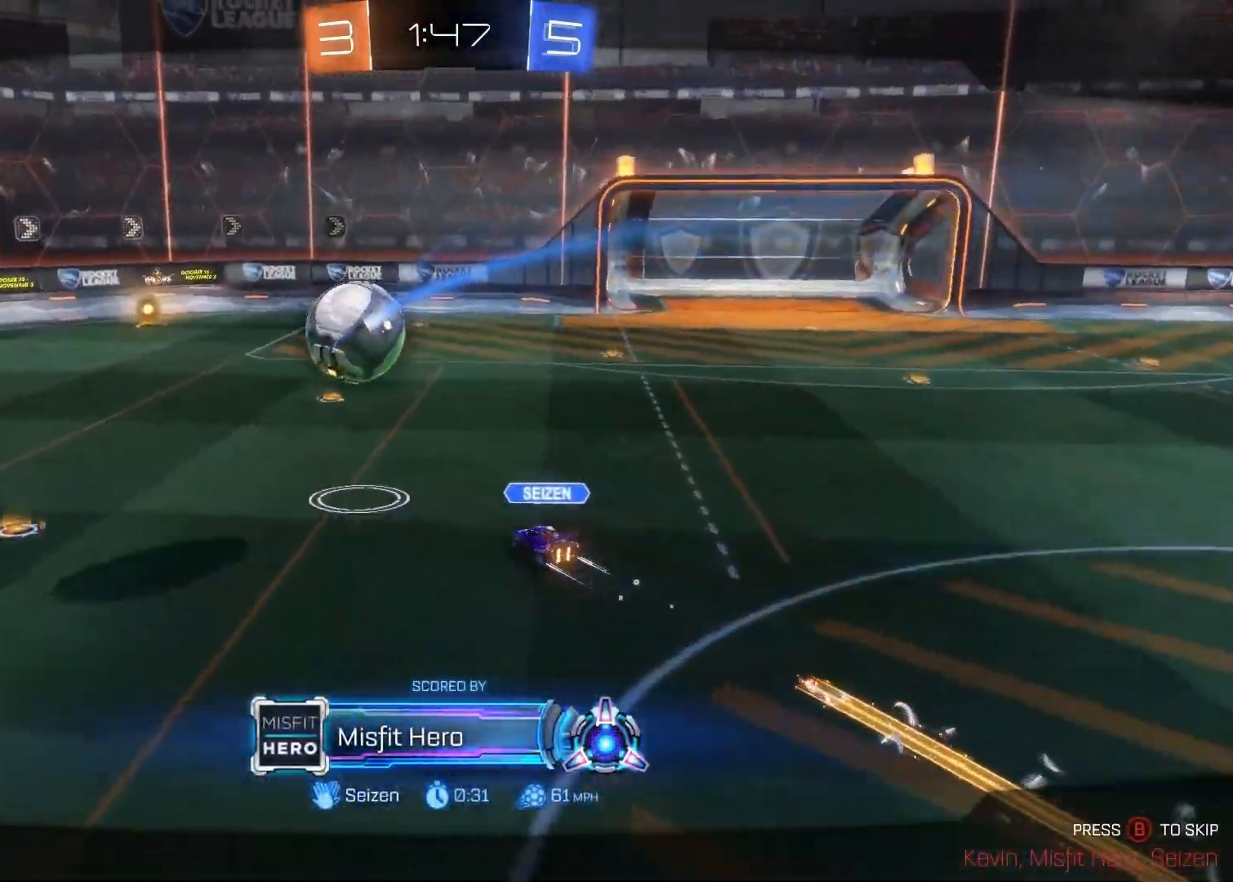
{"buttons": [], "left_stick": "center", "right_stick": "center", "events": []}
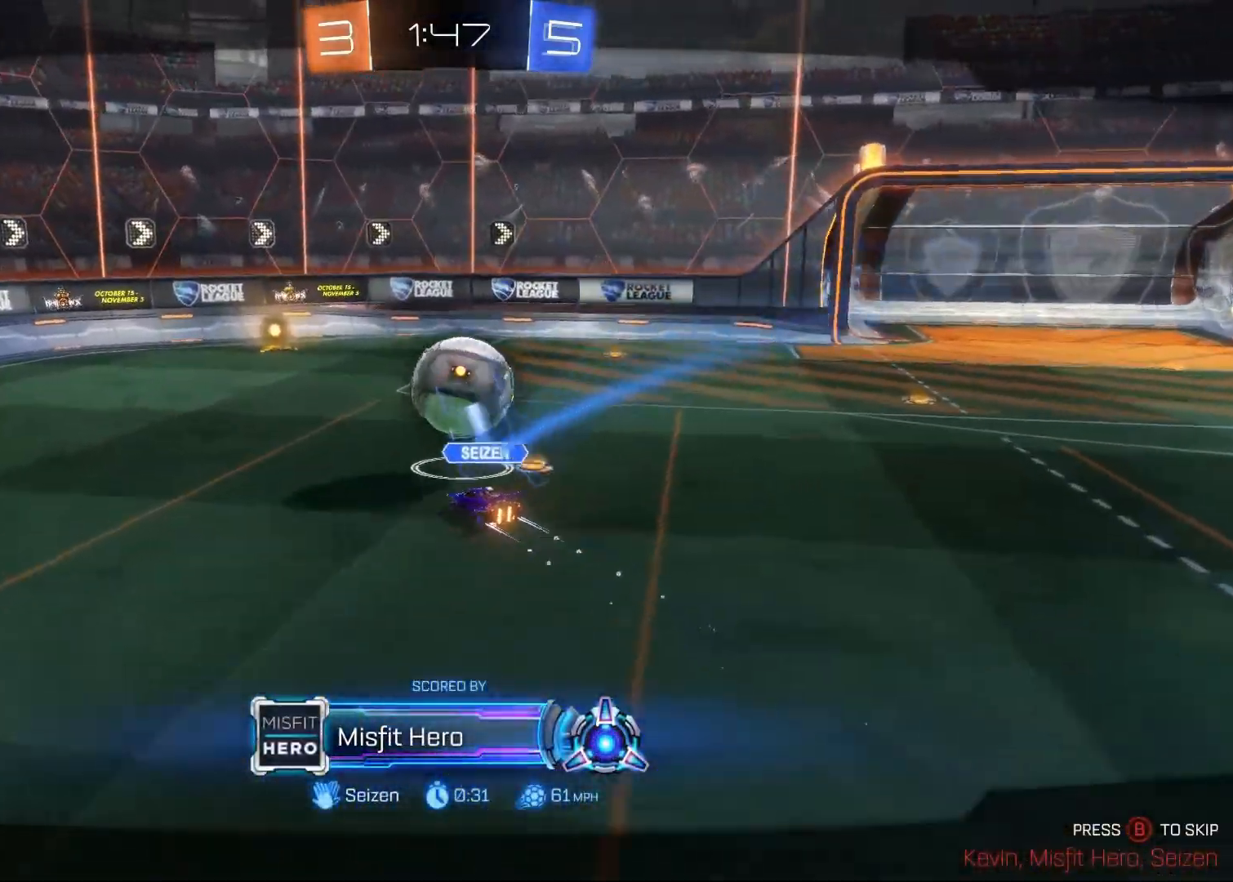
{"buttons": [], "left_stick": "center", "right_stick": "center", "events": []}
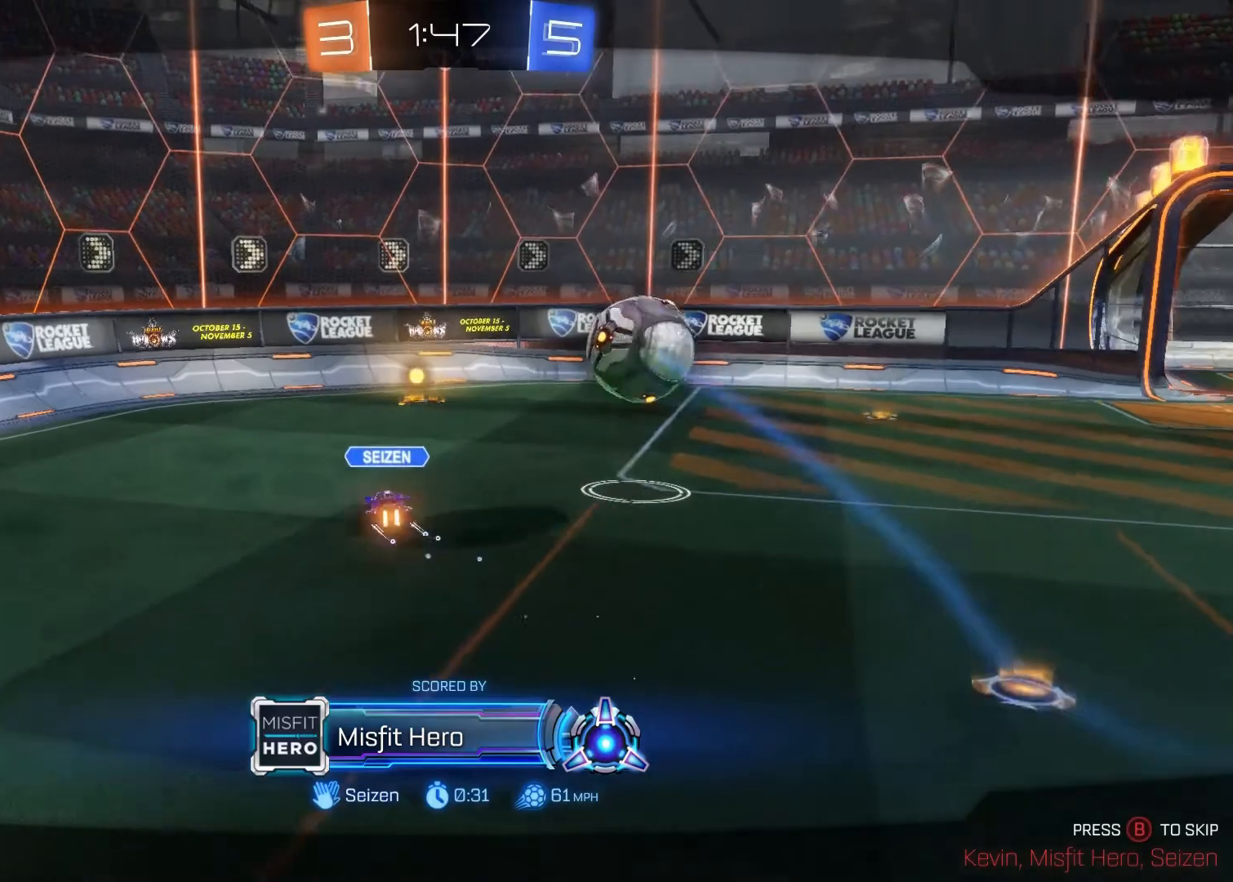
{"buttons": [], "left_stick": "center", "right_stick": "center", "events": []}